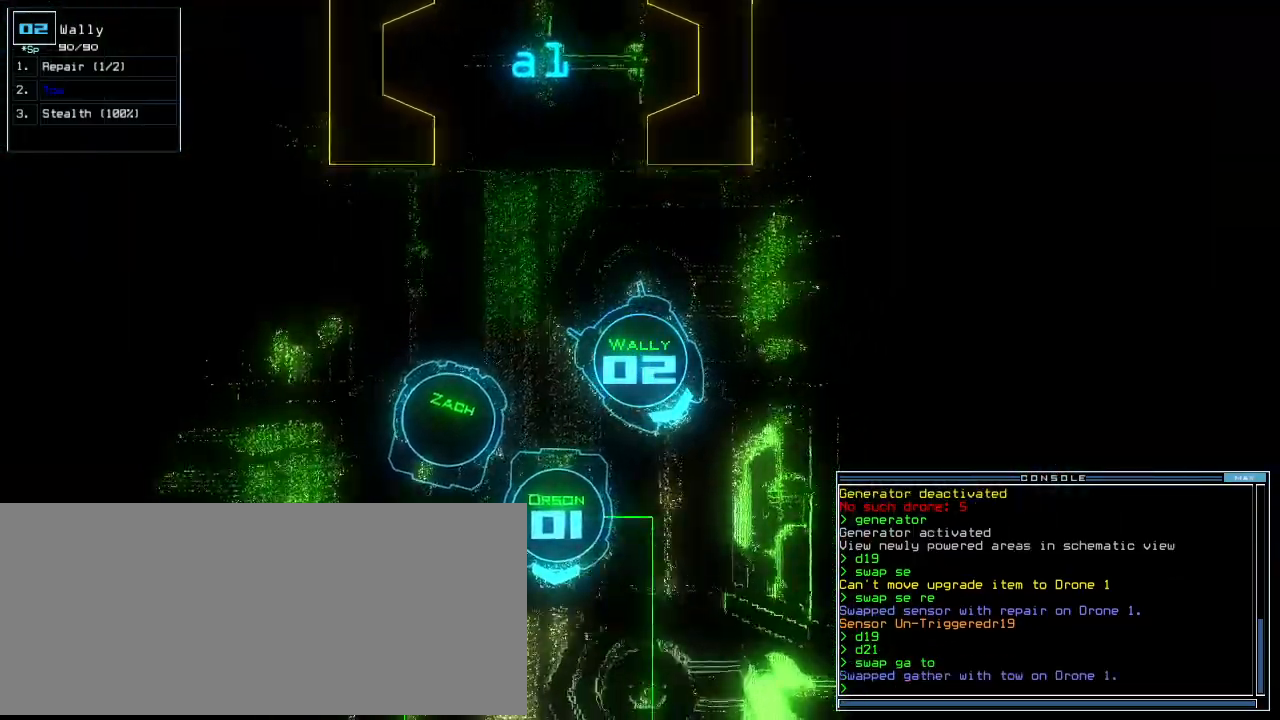
Gameplay with keyboard; each line is a JSON object with the keys held at the frame after it. "events" lists presses ("down") and releases ("up") of "0", "1", "2", "3", "4", "5", "6", "7", "8", "9", "a", "b", "backspace", "c", "caps_lock", "comma", "ctrl_l", "d", "down", "e", "equals", "escape", "f", "f8", "g", "h", "i", "j", "k", "l", "left", "m", "minus", "n", "o", "p", "q", "quote", "r", "return", "right", "s", "semicolon", "shift_l", "shift_r", "space", "t", "tab", "tilde", "u", "up", "v", "w", "x", "y" and "z" between this image and that frame as [ms after this image, input, new state], when the widget could be followed in between. No other keys are recorded. Mouse input is not recorded. Not read: . ctrl_r.
{"keys": ["left"]}
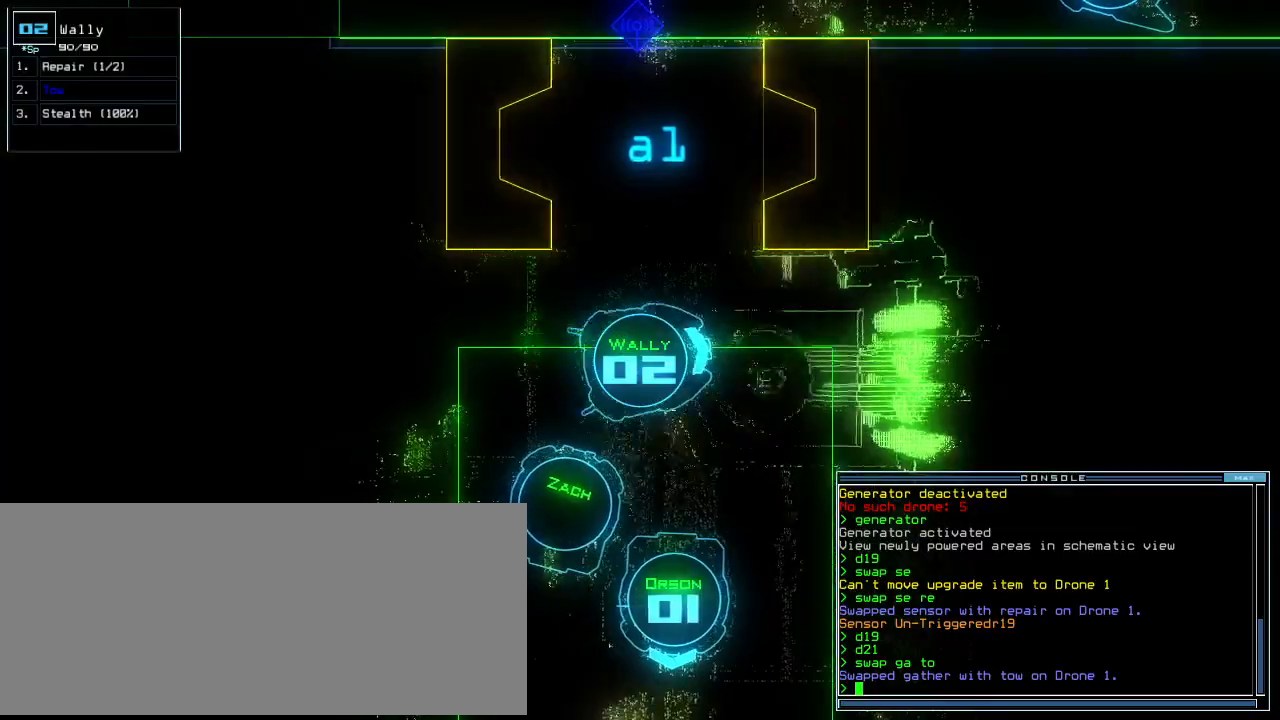
{"keys": ["up"], "events": [[40, "up", "down"], [220, "backspace", "down"], [240, "right", "down"], [340, "backspace", "up"], [420, "right", "up"], [440, "left", "up"]]}
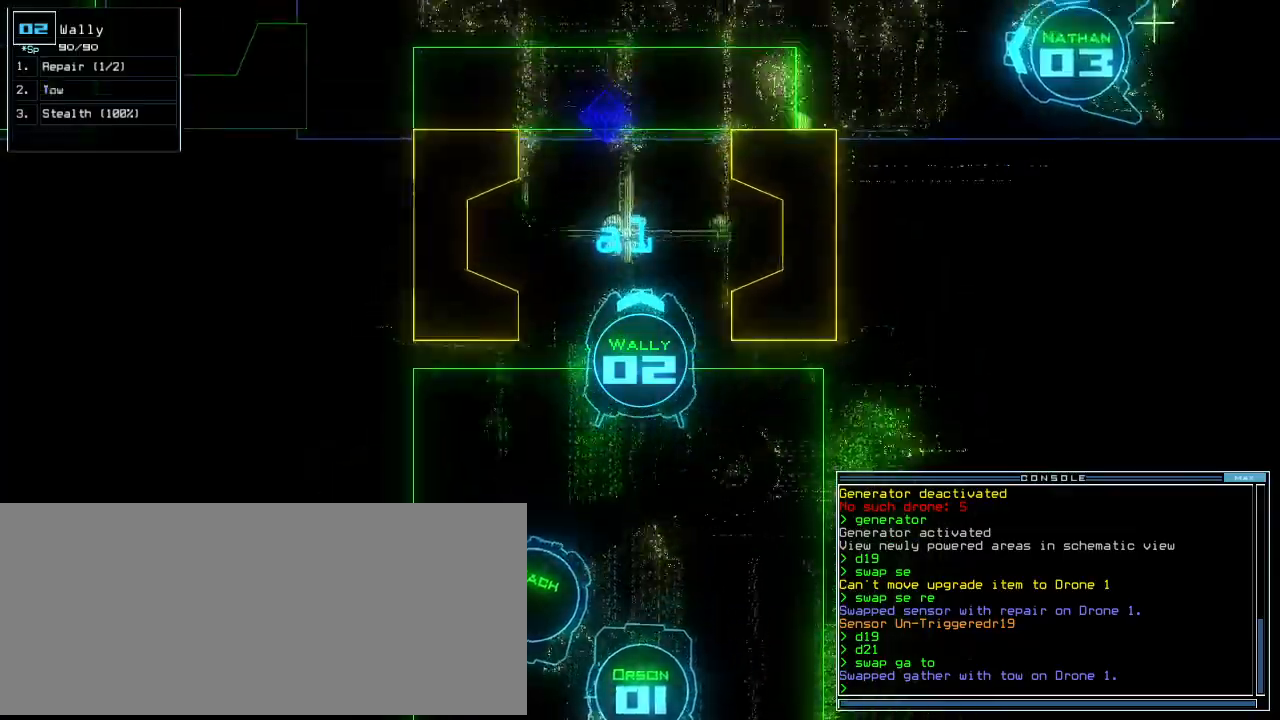
{"keys": ["up"], "events": [[400, "left", "down"], [460, "left", "up"]]}
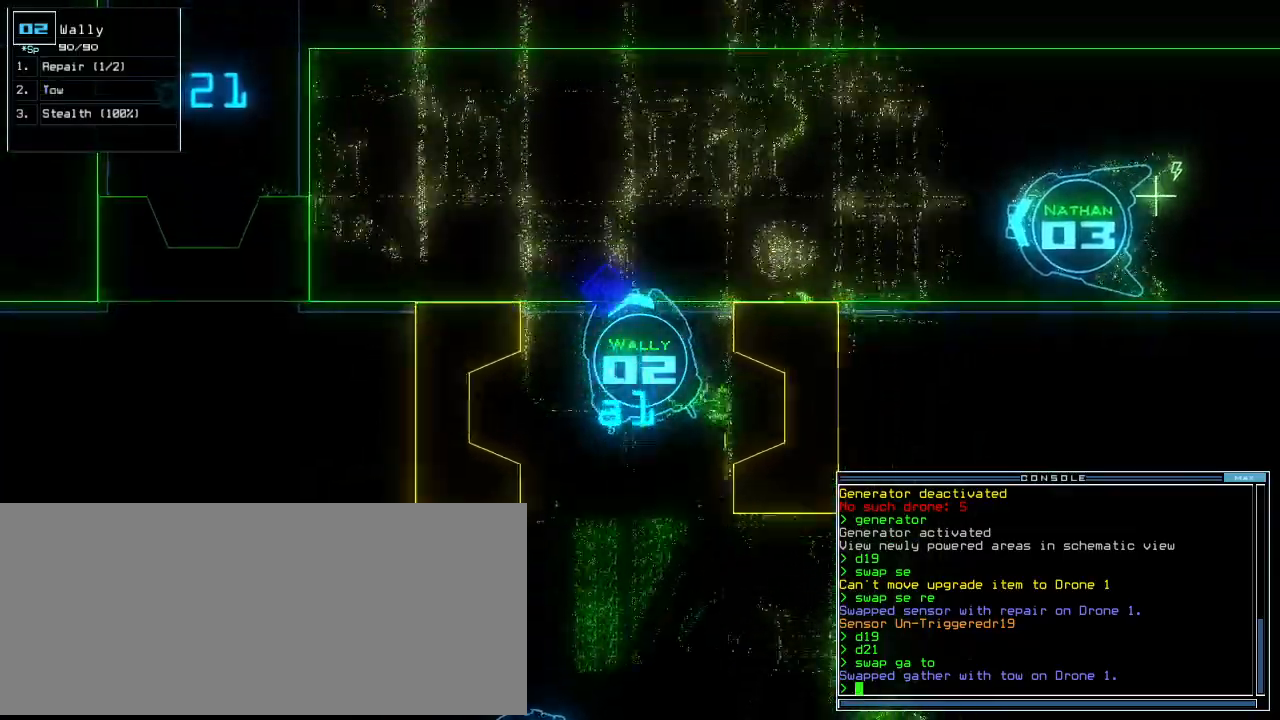
{"keys": ["left", "up"], "events": [[60, "left", "down"], [140, "left", "up"], [240, "left", "down"], [320, "left", "up"], [500, "left", "down"]]}
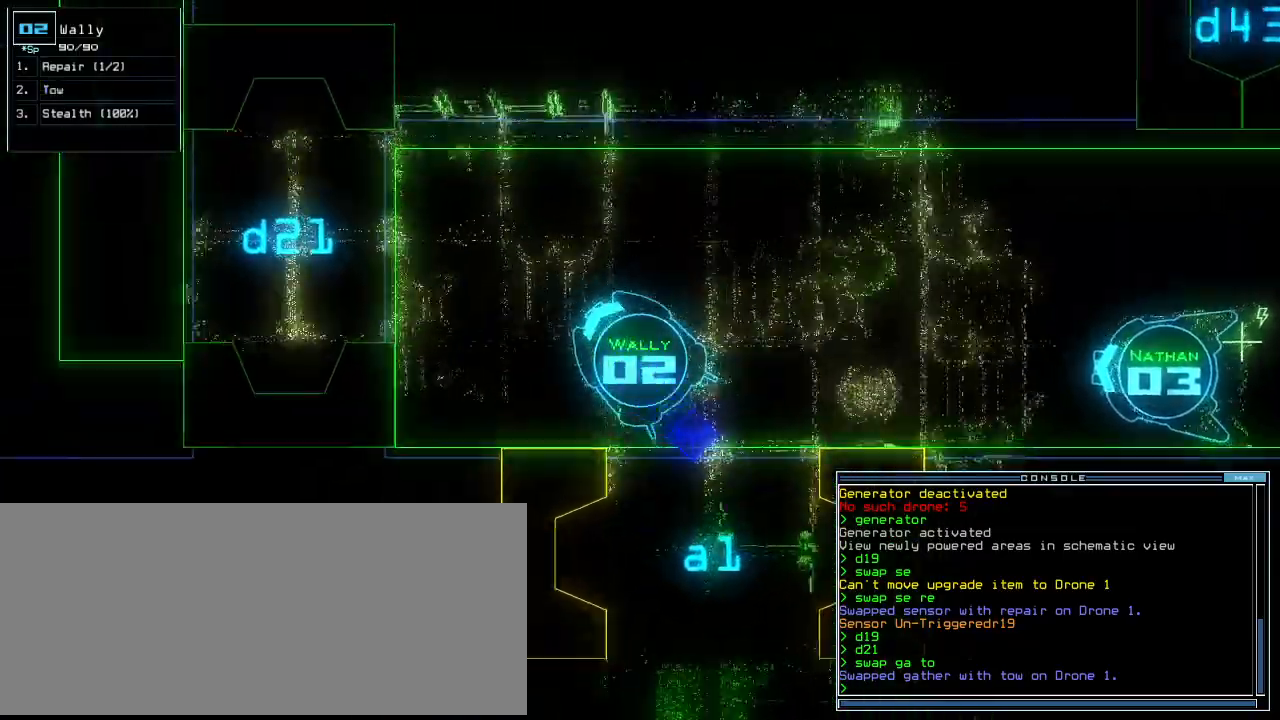
{"keys": ["up"], "events": [[100, "left", "up"], [220, "left", "down"], [320, "left", "up"], [440, "left", "down"], [480, "left", "up"]]}